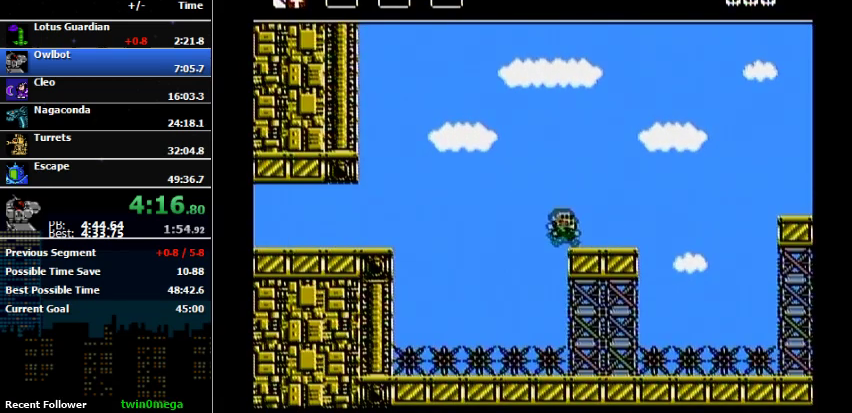
Gameplay with a controller (Nintendo layout); each line is a JSON object with the inputs held at the frame after it. "events" lists button and stick changes between this image and that frame as [ms after this image, input, new state], when the widget could be followed in between. Not read: L3 R3.
{"buttons": ["A", "DPAD_RIGHT"], "events": [[400, "A", "down"]]}
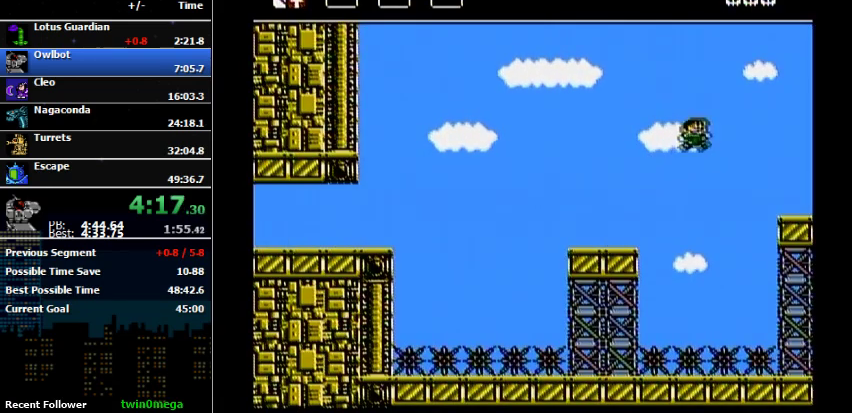
{"buttons": ["DPAD_RIGHT"], "events": [[367, "A", "up"]]}
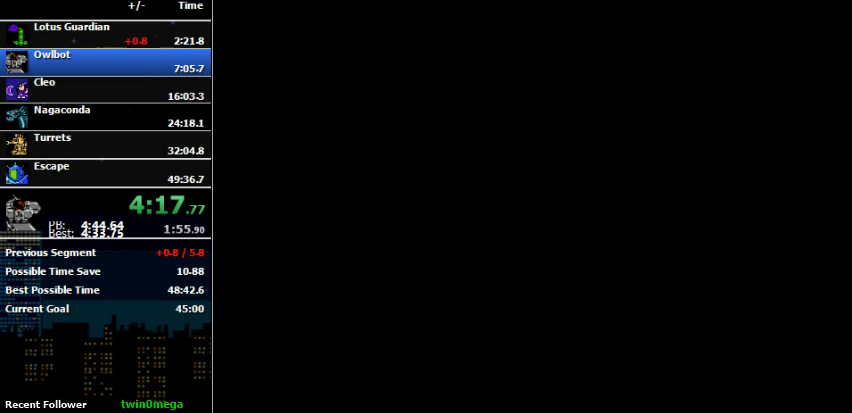
{"buttons": [], "events": [[133, "DPAD_RIGHT", "up"]]}
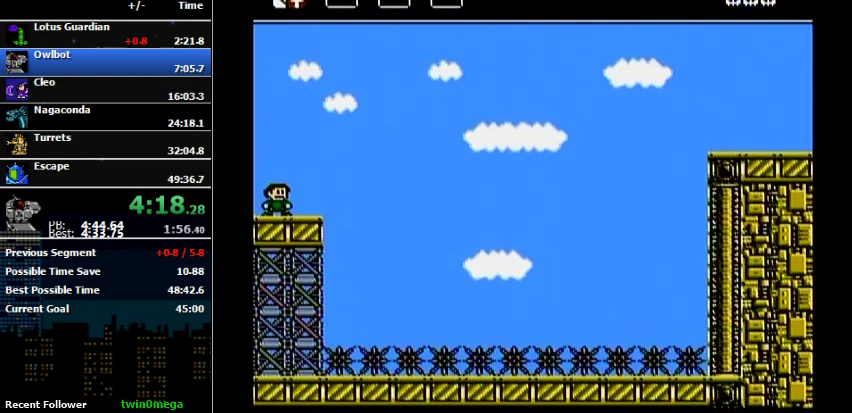
{"buttons": ["A", "DPAD_RIGHT"], "events": [[333, "DPAD_RIGHT", "down"], [433, "A", "down"]]}
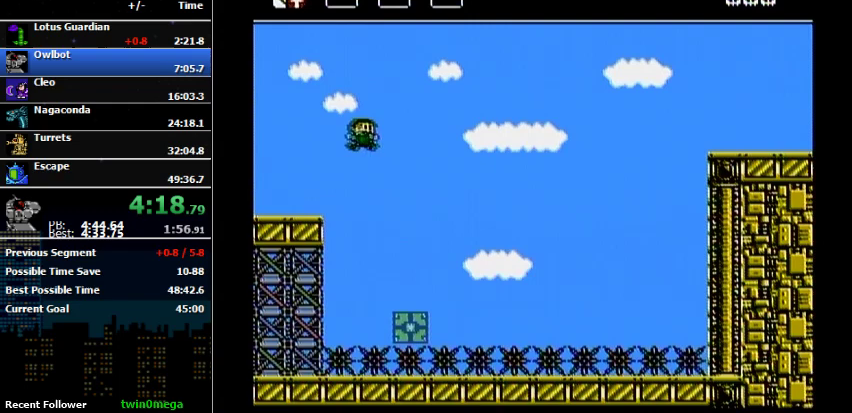
{"buttons": [], "events": [[33, "A", "up"], [300, "DPAD_RIGHT", "up"]]}
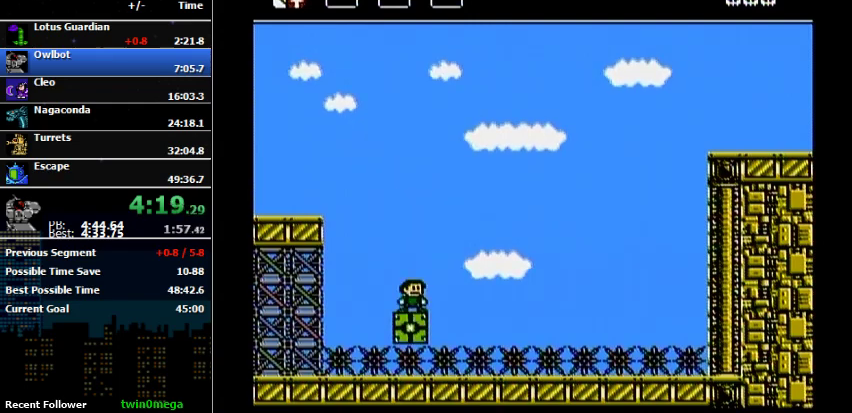
{"buttons": ["A", "DPAD_RIGHT"], "events": [[200, "DPAD_RIGHT", "down"], [300, "A", "down"]]}
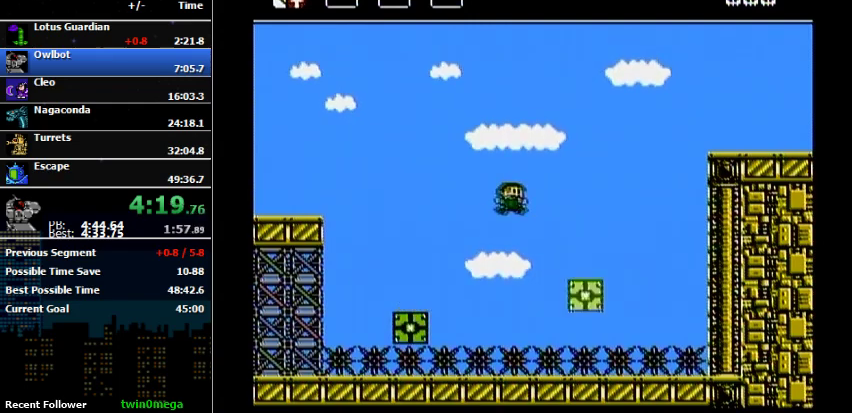
{"buttons": [], "events": [[267, "A", "up"], [367, "DPAD_RIGHT", "up"]]}
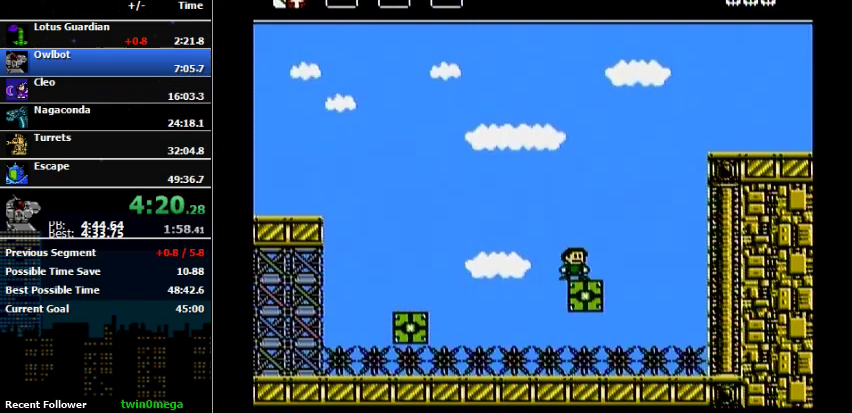
{"buttons": ["A", "DPAD_RIGHT"], "events": [[233, "A", "down"], [233, "DPAD_RIGHT", "down"]]}
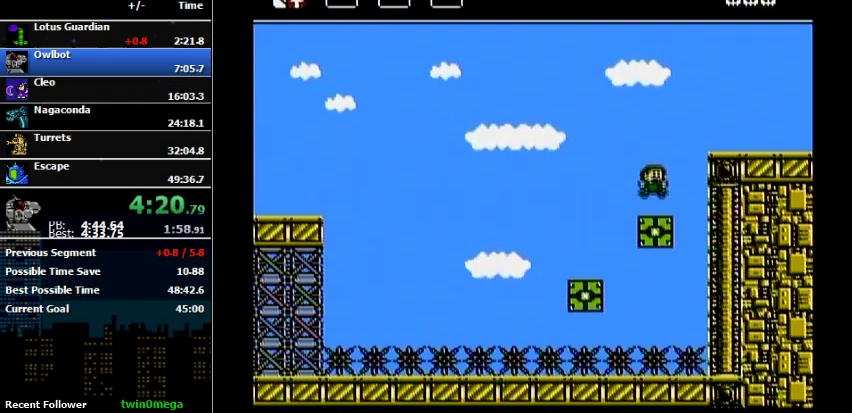
{"buttons": ["A", "DPAD_RIGHT"], "events": [[33, "A", "up"], [100, "DPAD_RIGHT", "up"], [167, "DPAD_RIGHT", "down"], [200, "A", "down"]]}
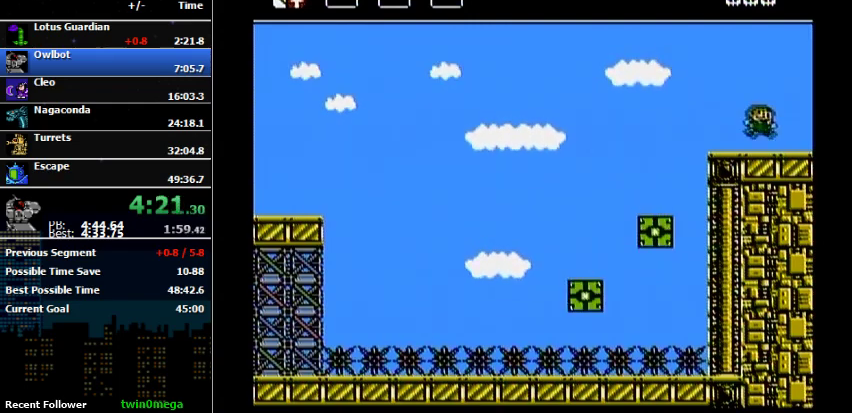
{"buttons": [], "events": [[133, "A", "up"], [467, "DPAD_RIGHT", "up"]]}
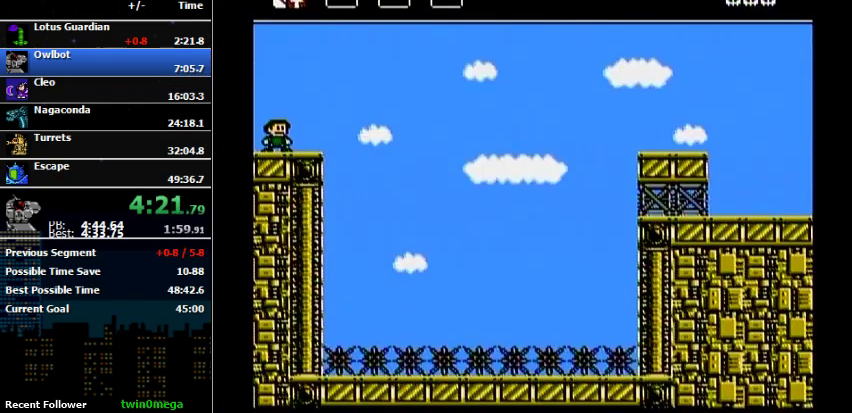
{"buttons": [], "events": []}
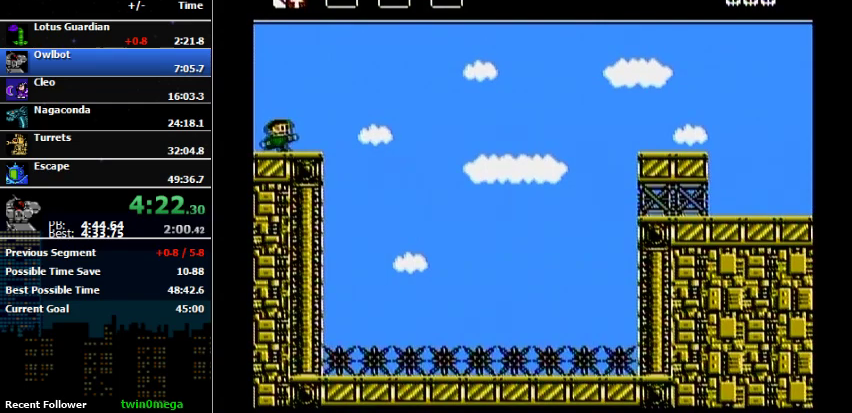
{"buttons": ["DPAD_RIGHT"], "events": [[200, "DPAD_RIGHT", "down"]]}
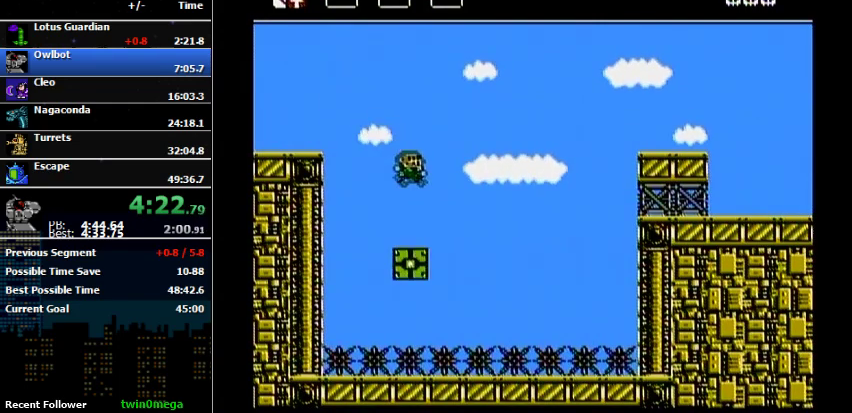
{"buttons": [], "events": [[167, "DPAD_RIGHT", "up"]]}
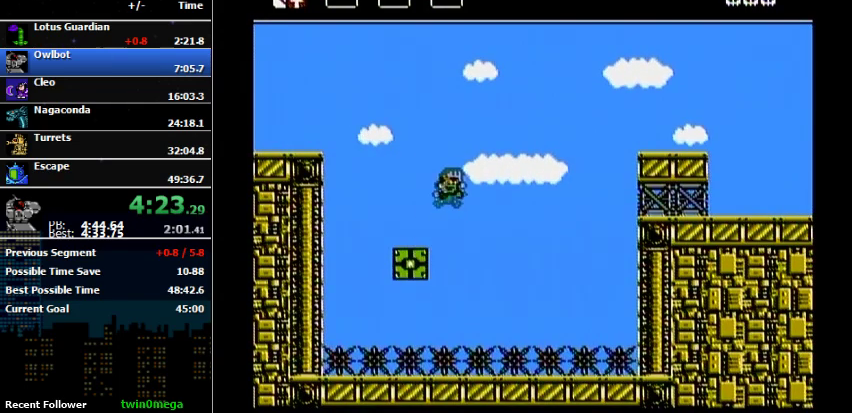
{"buttons": ["DPAD_RIGHT"], "events": [[67, "DPAD_RIGHT", "down"], [133, "A", "down"], [367, "A", "up"]]}
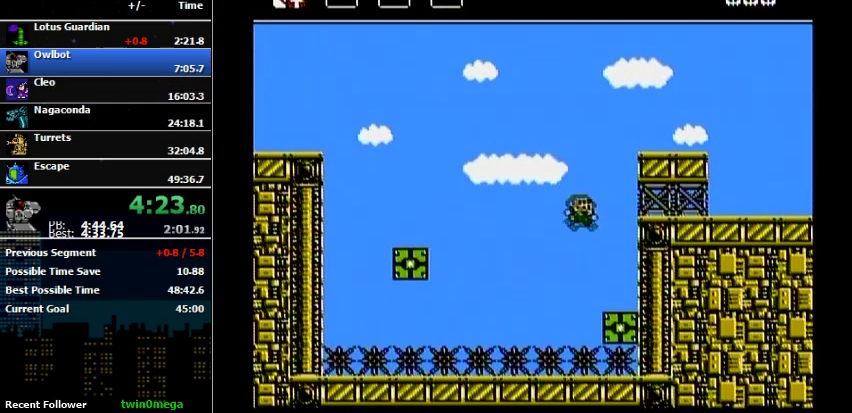
{"buttons": [], "events": [[300, "DPAD_RIGHT", "up"]]}
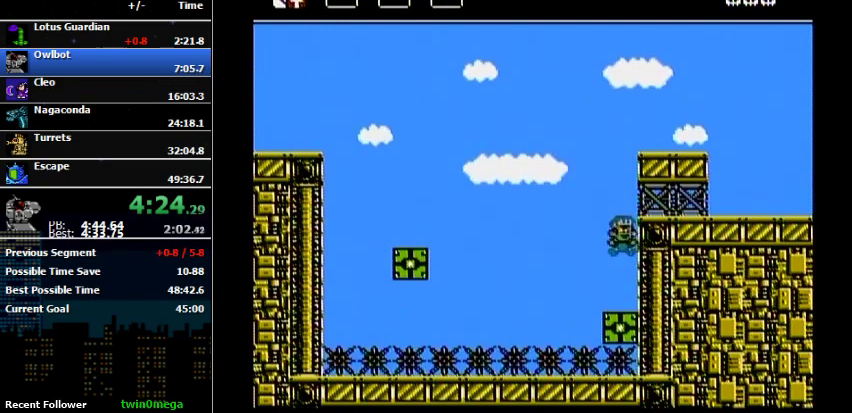
{"buttons": ["A", "DPAD_RIGHT"], "events": [[67, "A", "down"], [267, "DPAD_RIGHT", "down"], [300, "A", "up"], [467, "A", "down"]]}
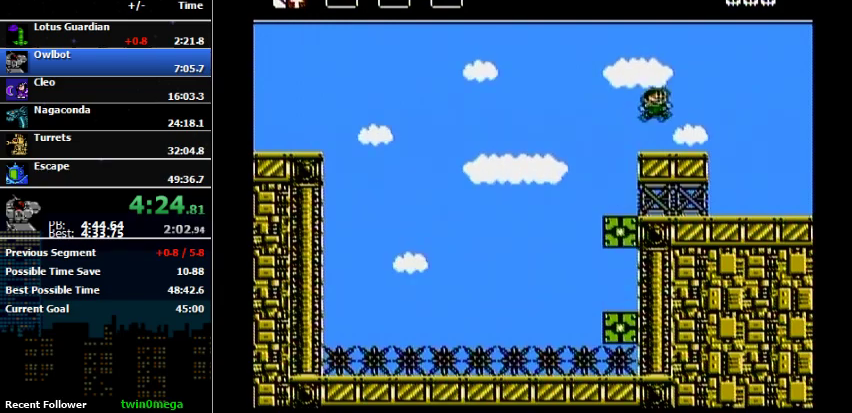
{"buttons": ["DPAD_RIGHT"], "events": [[267, "A", "up"]]}
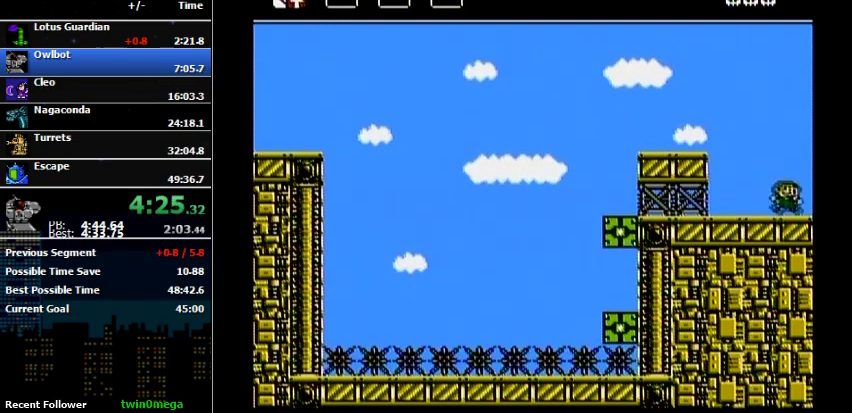
{"buttons": ["DPAD_RIGHT"], "events": []}
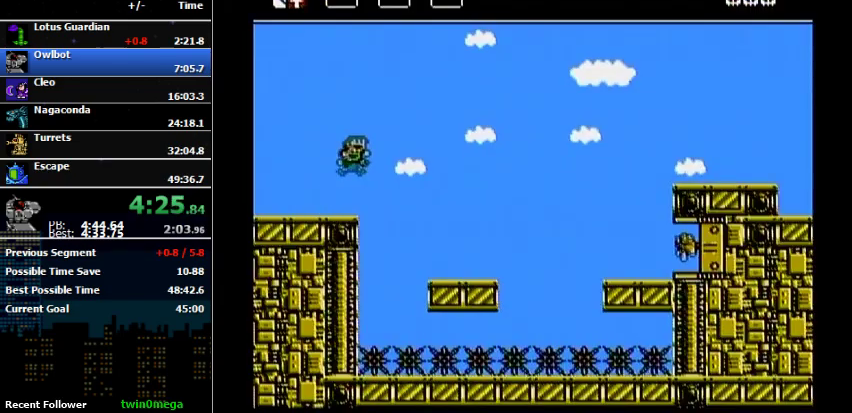
{"buttons": ["DPAD_RIGHT"], "events": [[100, "A", "down"], [300, "A", "up"]]}
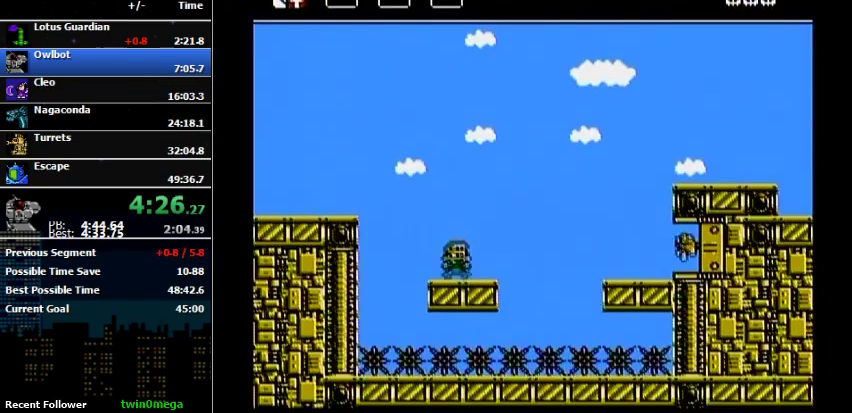
{"buttons": ["DPAD_RIGHT"], "events": []}
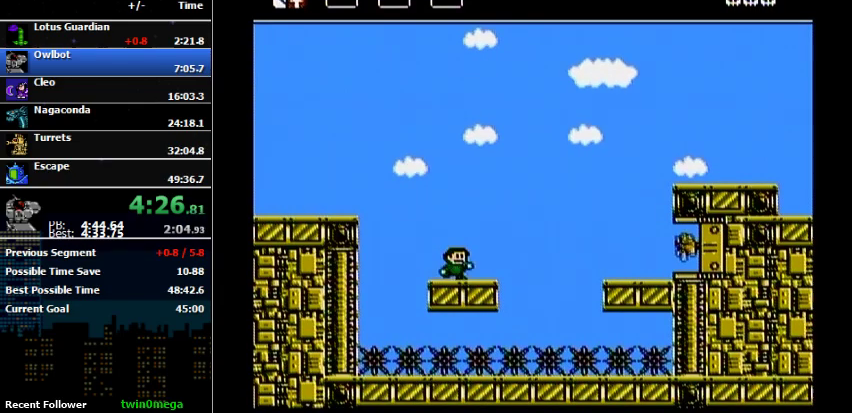
{"buttons": ["DPAD_RIGHT"], "events": []}
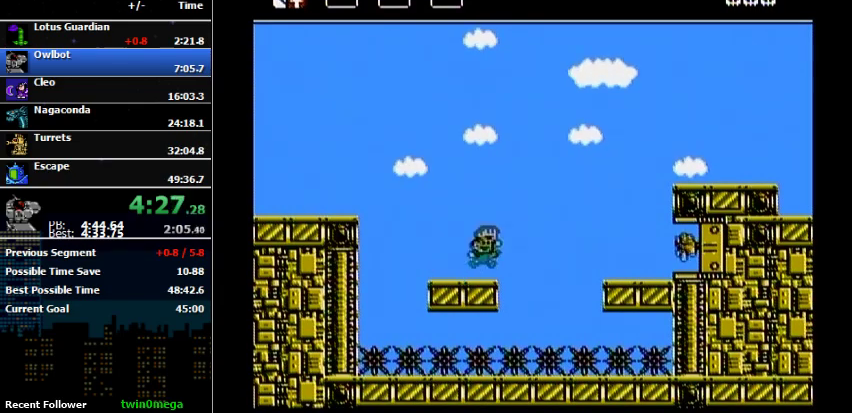
{"buttons": ["DPAD_RIGHT"], "events": [[167, "A", "down"], [400, "A", "up"]]}
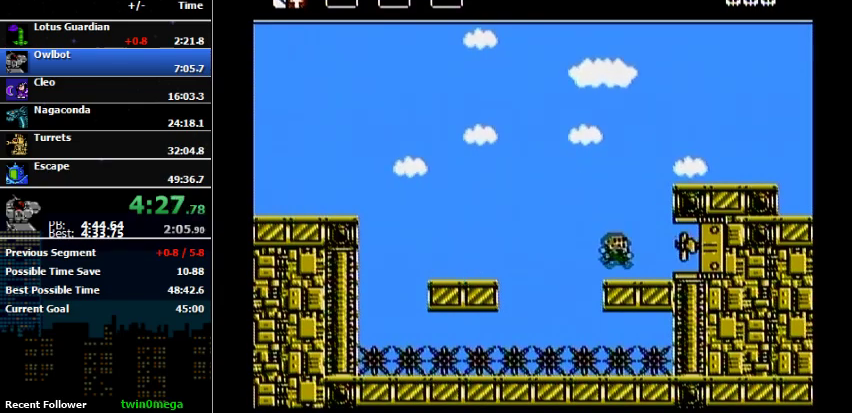
{"buttons": ["A", "DPAD_RIGHT"], "events": [[167, "A", "down"], [400, "A", "up"], [500, "A", "down"]]}
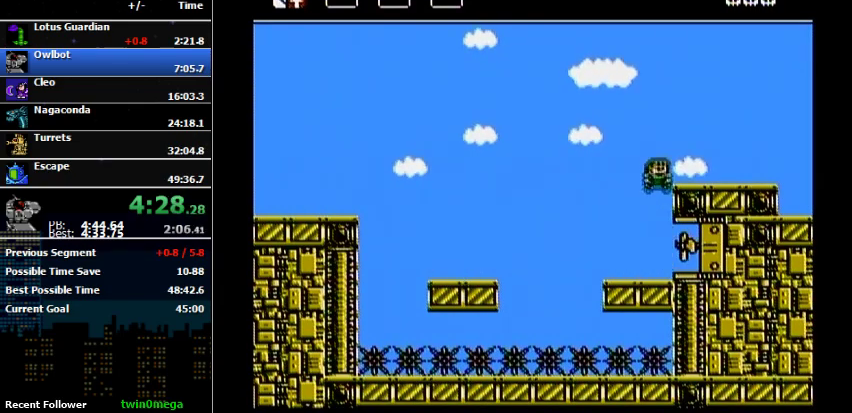
{"buttons": ["DPAD_RIGHT"], "events": [[267, "A", "up"]]}
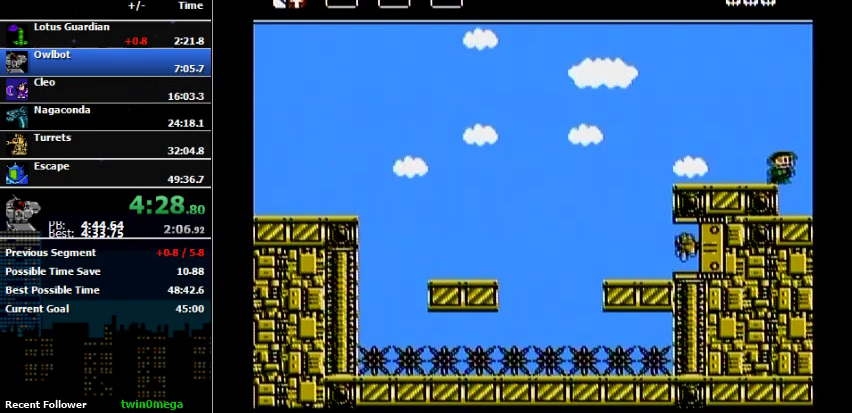
{"buttons": [], "events": [[433, "DPAD_RIGHT", "up"]]}
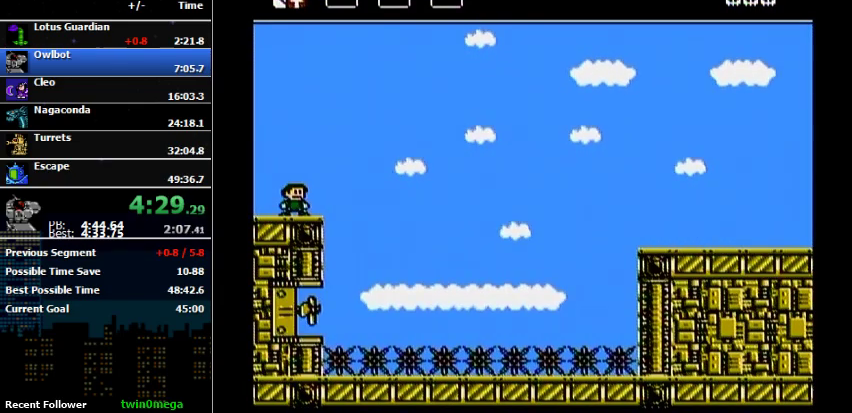
{"buttons": ["DPAD_RIGHT"], "events": [[300, "DPAD_RIGHT", "down"]]}
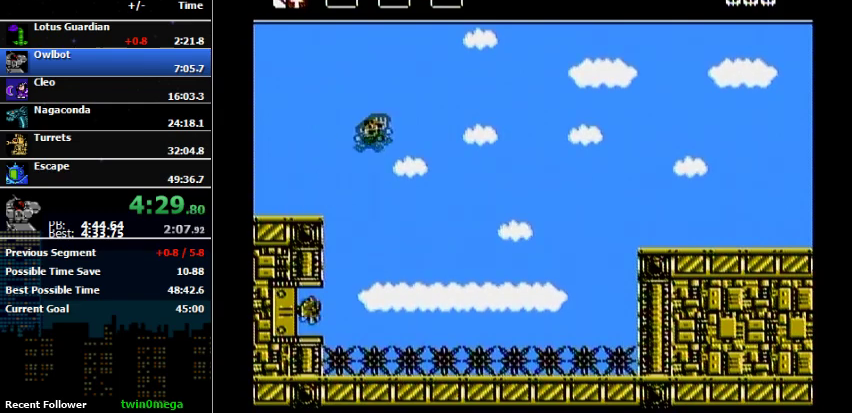
{"buttons": ["DPAD_RIGHT"], "events": [[67, "A", "down"], [400, "A", "up"]]}
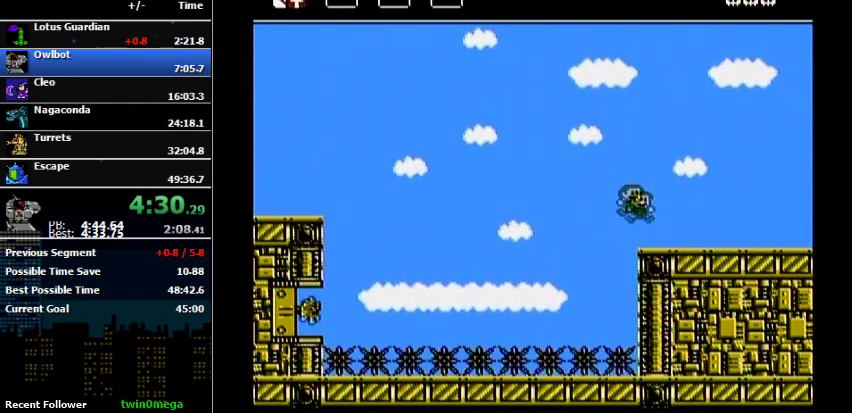
{"buttons": ["DPAD_RIGHT"], "events": []}
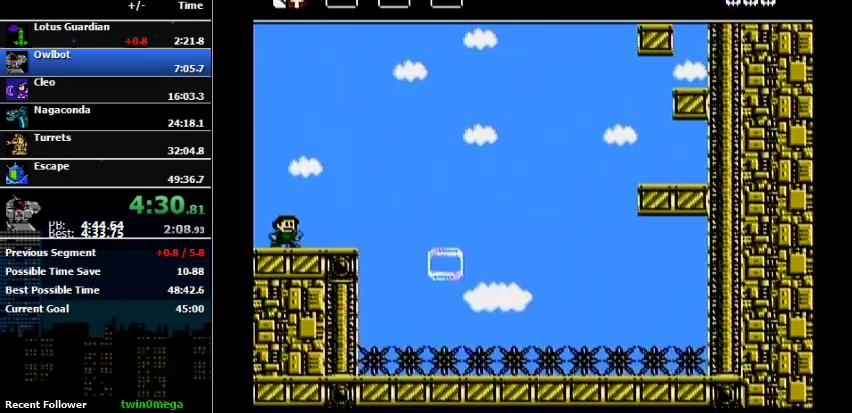
{"buttons": ["A", "DPAD_RIGHT"], "events": [[100, "DPAD_RIGHT", "up"], [267, "DPAD_RIGHT", "down"], [467, "A", "down"]]}
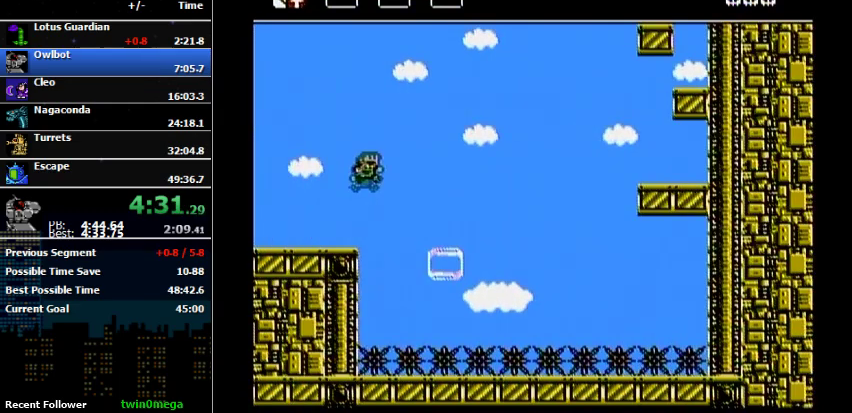
{"buttons": ["A", "DPAD_RIGHT"], "events": [[167, "A", "up"], [433, "A", "down"]]}